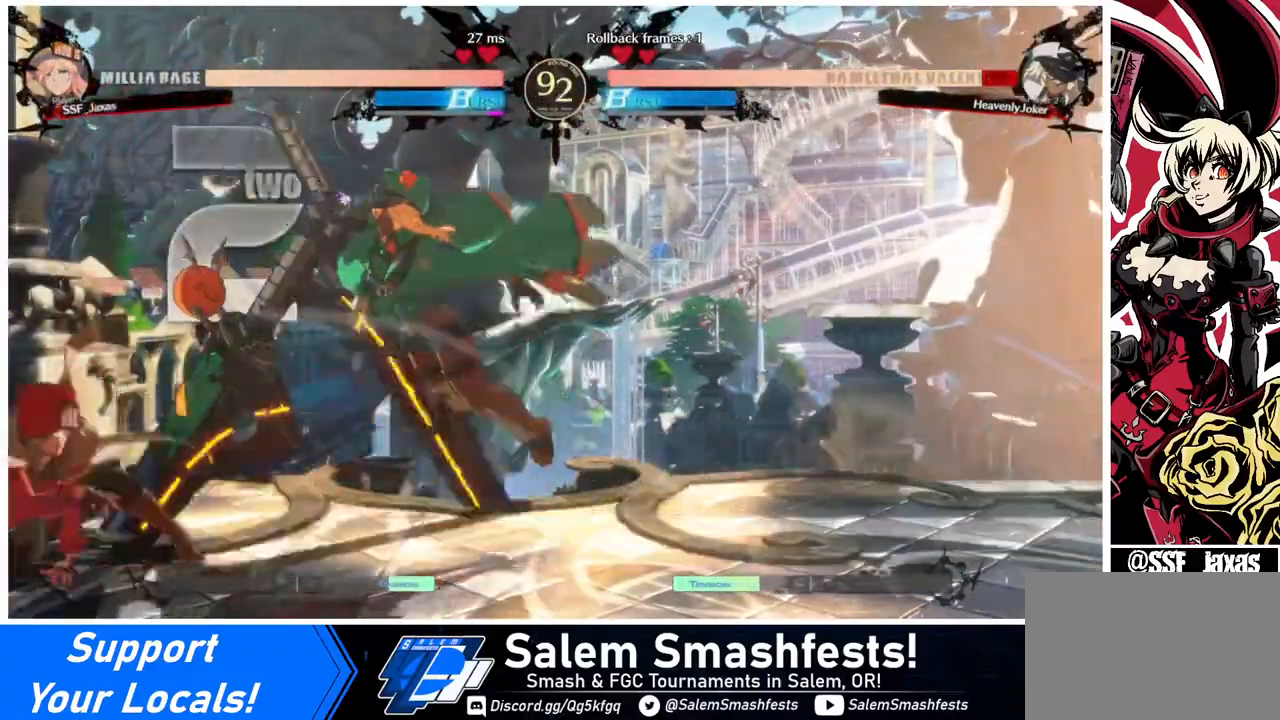
Gameplay with a controller (arcade stick); each line is a JSON object with the inputs held at the frame after it. "events" lists button and stick changes between this image and that frame as [ms after this image, input, new state], when the widget could be followed in between. Not read: L3 R3.
{"buttons": [], "events": [[160, "DPAD_LEFT", "down"], [400, "DPAD_LEFT", "up"]]}
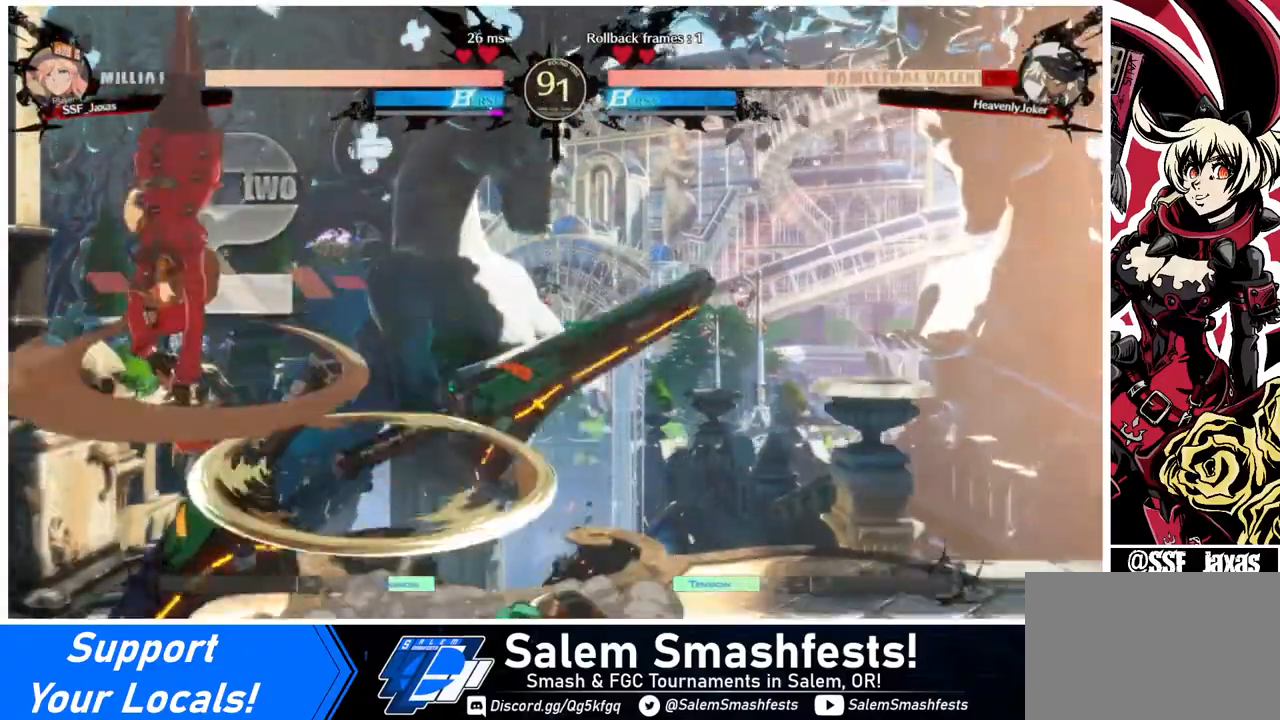
{"buttons": ["L1"], "events": [[440, "L1", "down"]]}
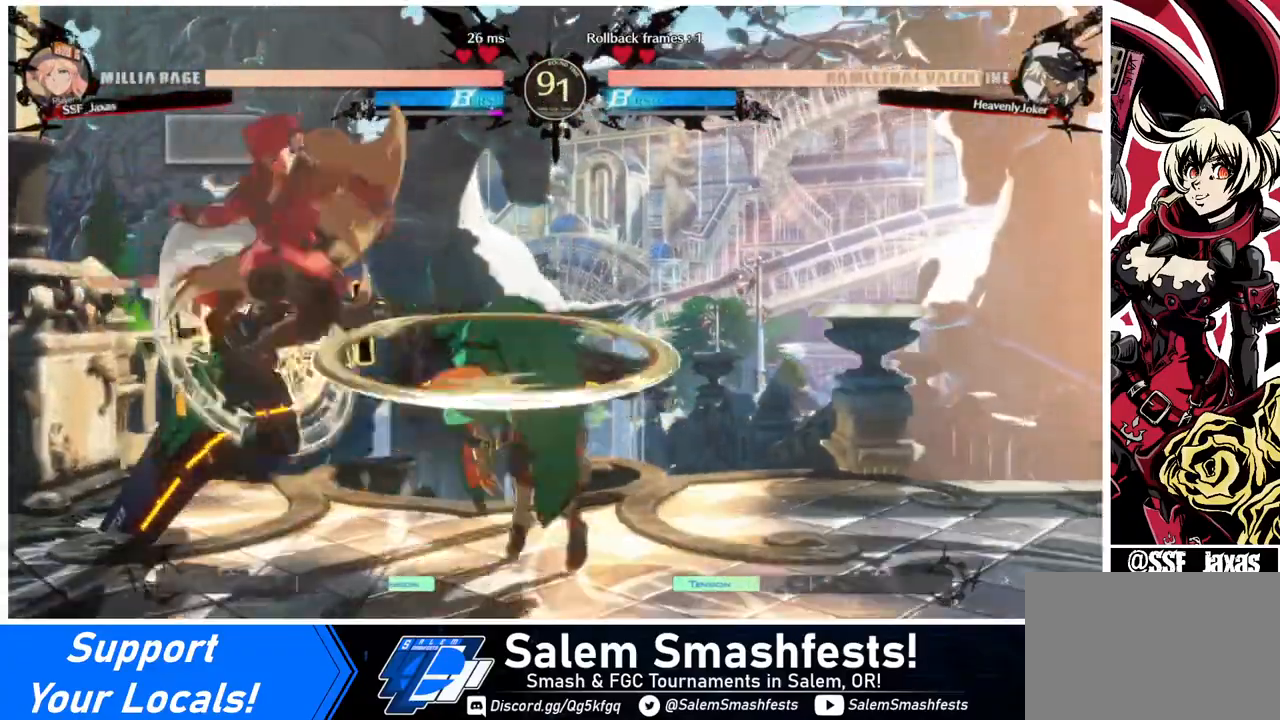
{"buttons": ["DPAD_RIGHT"], "events": [[40, "L1", "up"], [160, "SQUARE", "down"], [320, "SQUARE", "up"], [520, "DPAD_RIGHT", "down"]]}
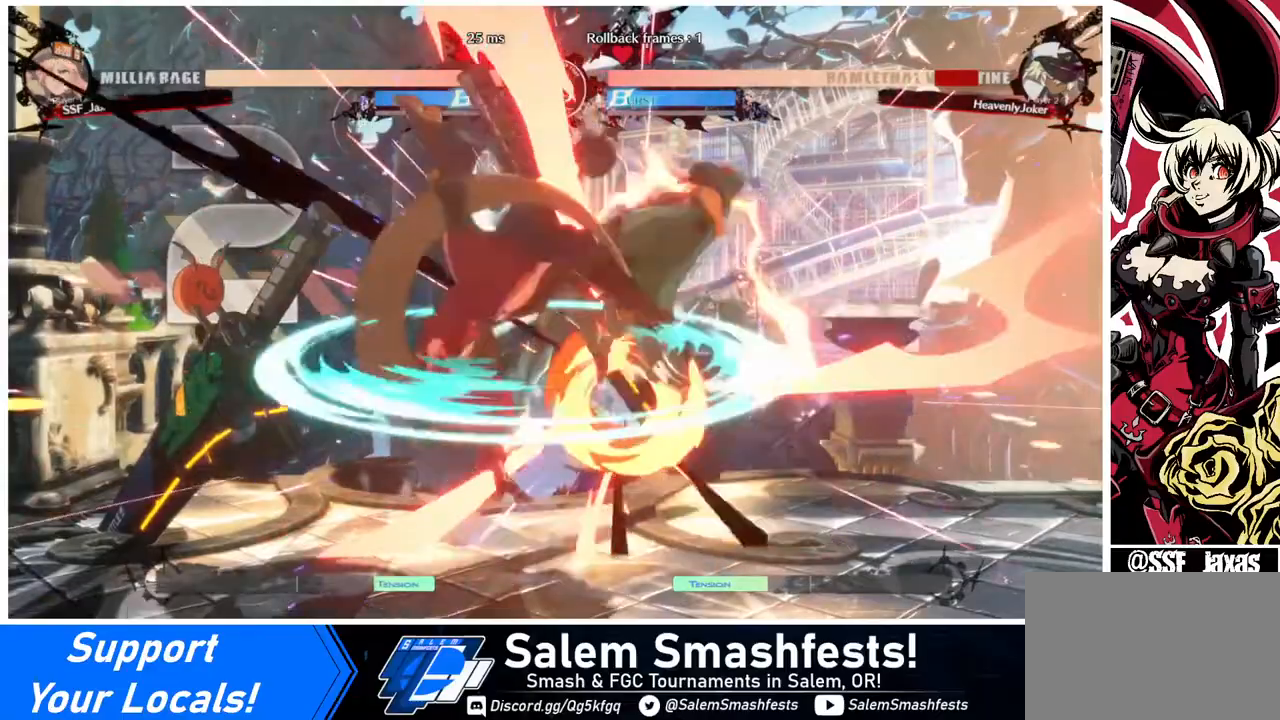
{"buttons": [], "events": [[200, "TRIANGLE", "down"], [280, "DPAD_RIGHT", "up"], [320, "TRIANGLE", "up"]]}
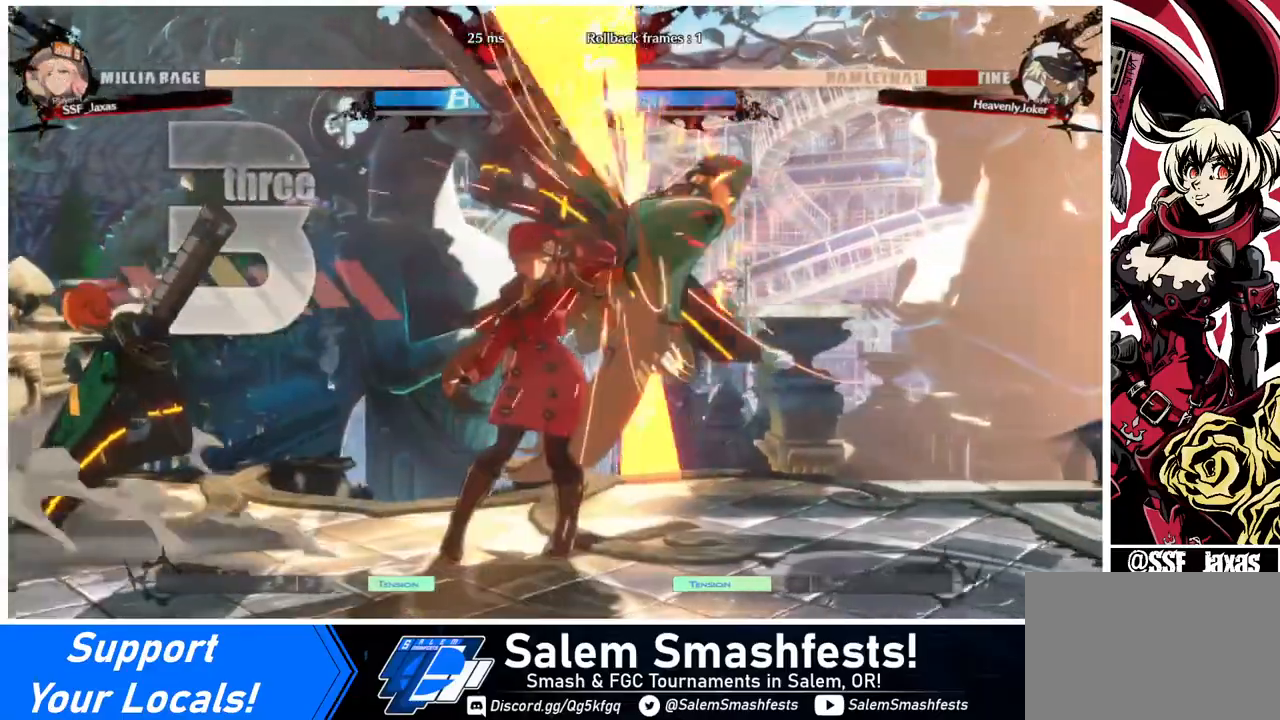
{"buttons": ["SQUARE", "TRIANGLE", "DPAD_LEFT"], "events": [[280, "DPAD_RIGHT", "down"], [280, "DPAD_UP", "down"], [440, "DPAD_LEFT", "down"], [440, "DPAD_RIGHT", "up"], [440, "DPAD_UP", "up"], [480, "SQUARE", "down"], [480, "TRIANGLE", "down"]]}
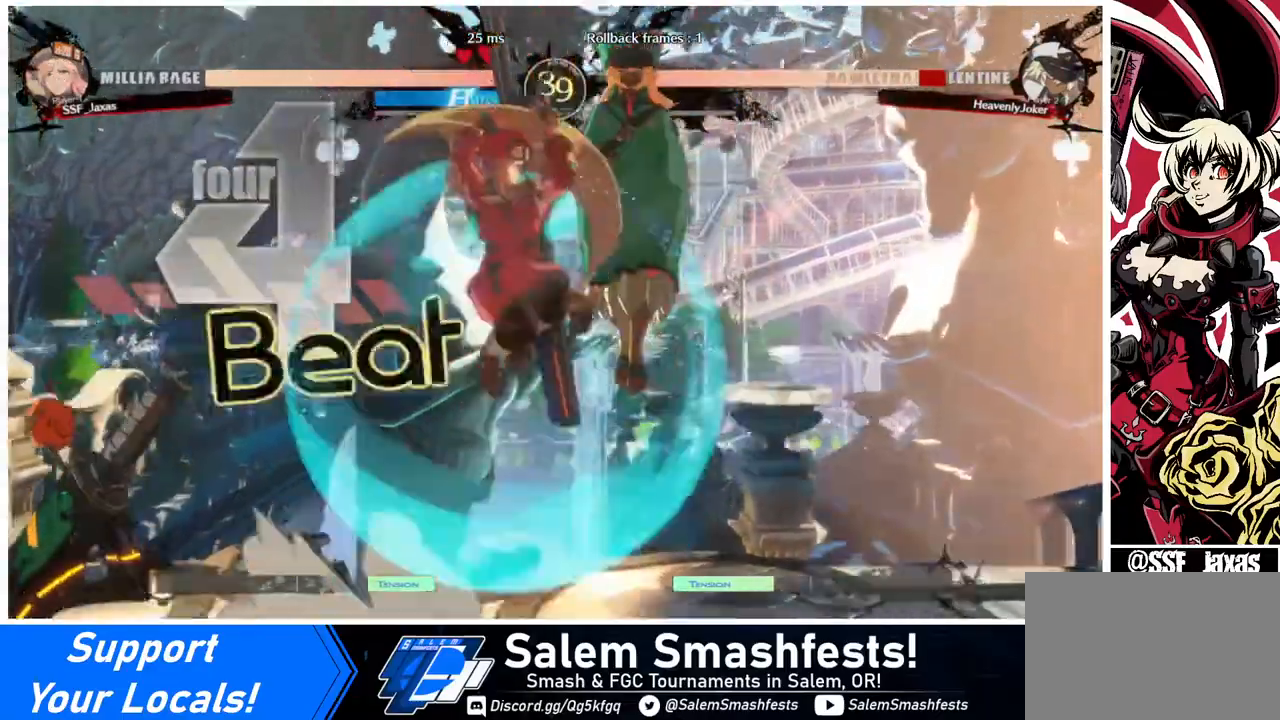
{"buttons": ["DPAD_RIGHT"], "events": [[320, "SQUARE", "up"], [320, "TRIANGLE", "up"], [400, "DPAD_LEFT", "up"], [480, "DPAD_RIGHT", "down"]]}
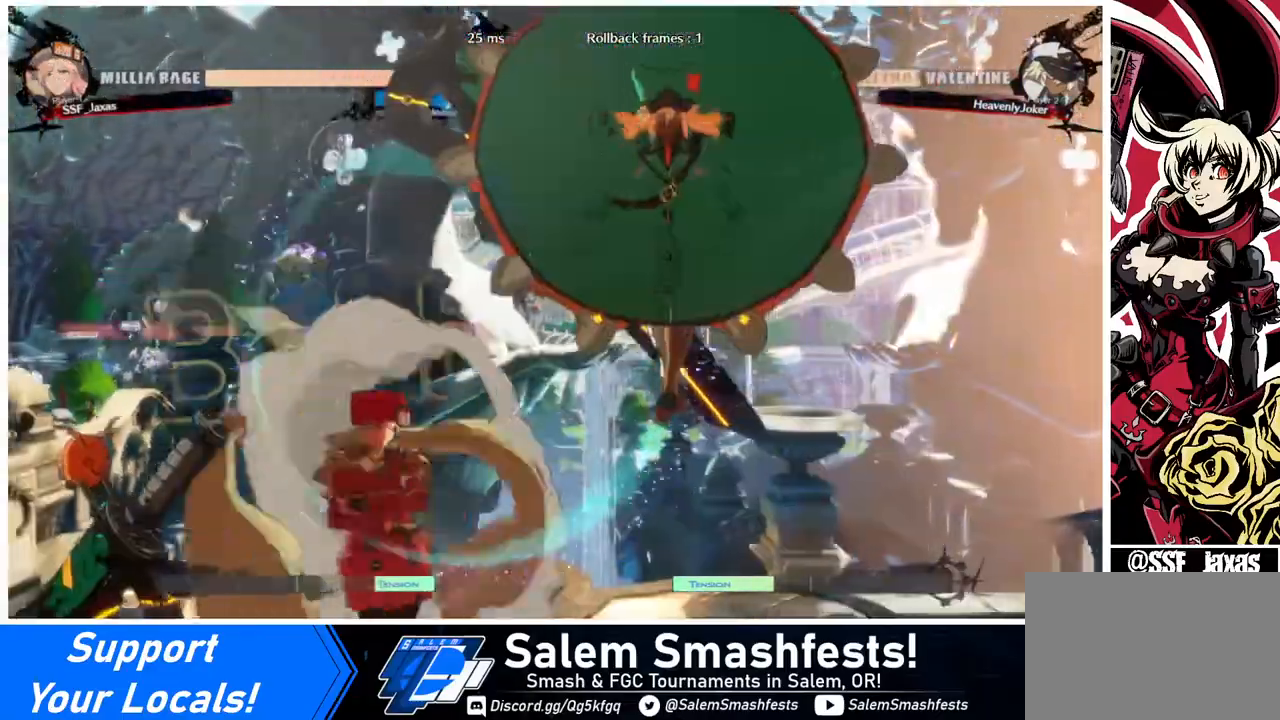
{"buttons": [], "events": [[40, "DPAD_RIGHT", "up"], [80, "DPAD_RIGHT", "down"], [240, "DPAD_RIGHT", "up"], [240, "TRIANGLE", "down"], [320, "TRIANGLE", "up"]]}
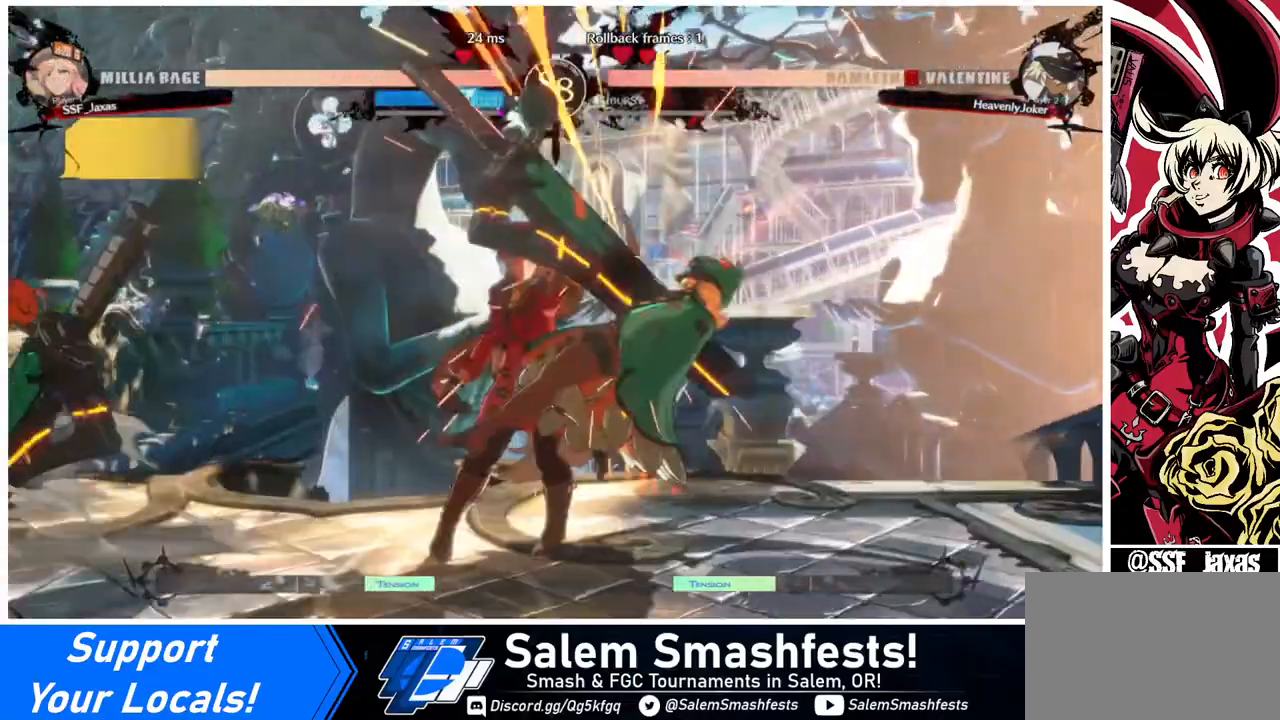
{"buttons": ["SQUARE"], "events": [[200, "DPAD_RIGHT", "down"], [280, "DPAD_UP", "down"], [360, "SQUARE", "down"], [440, "DPAD_RIGHT", "up"], [440, "DPAD_UP", "up"]]}
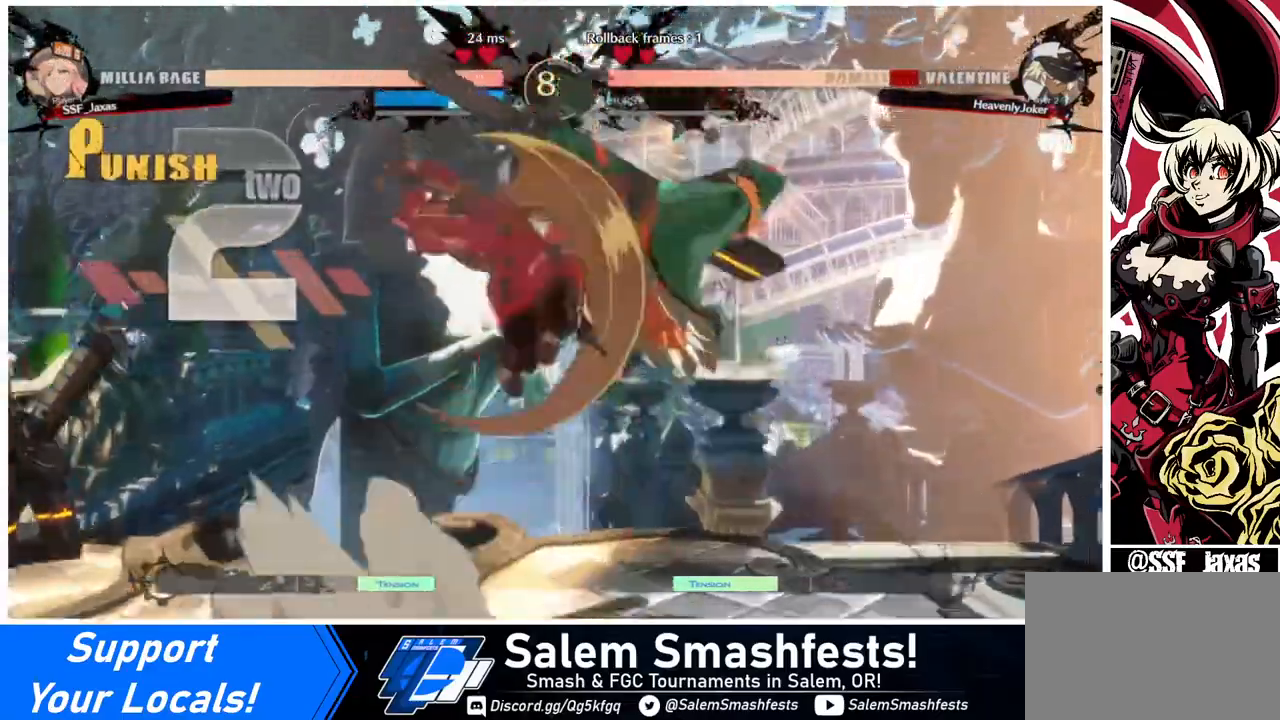
{"buttons": ["L1"], "events": [[40, "SQUARE", "up"], [160, "R2", "down"], [280, "R2", "up"], [480, "L1", "down"]]}
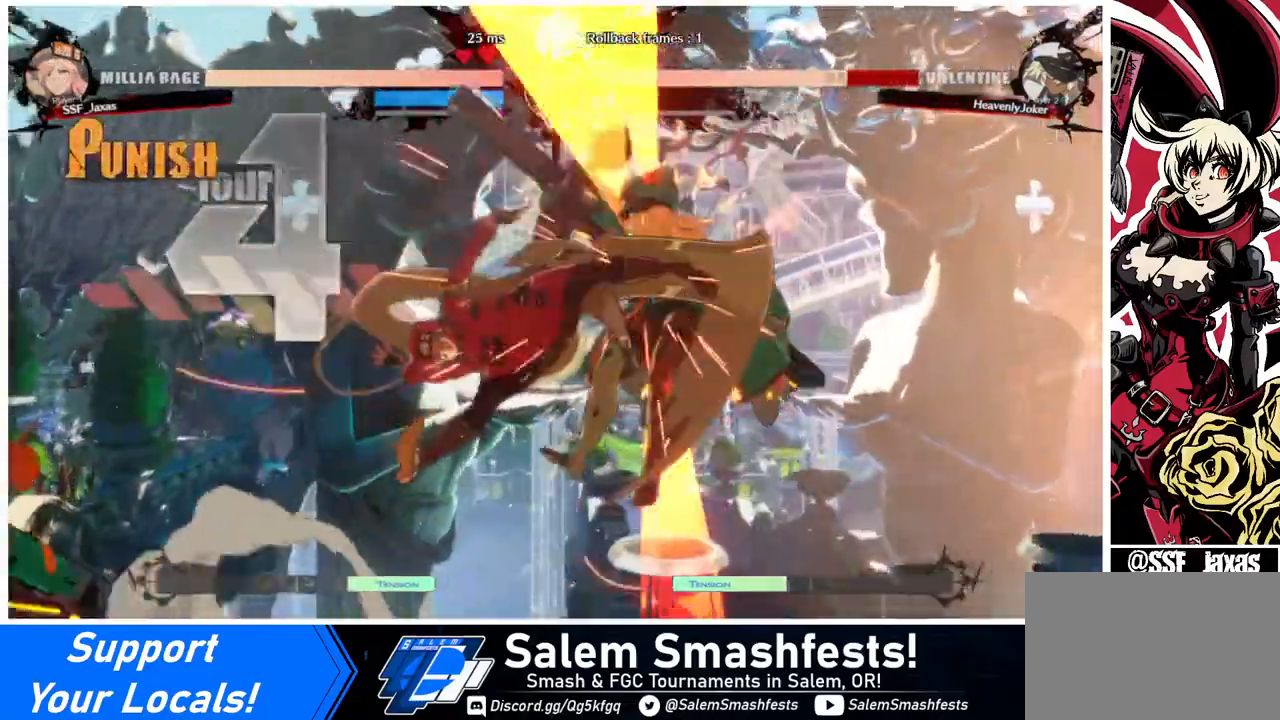
{"buttons": [], "events": [[120, "L1", "up"], [280, "TRIANGLE", "down"], [400, "TRIANGLE", "up"]]}
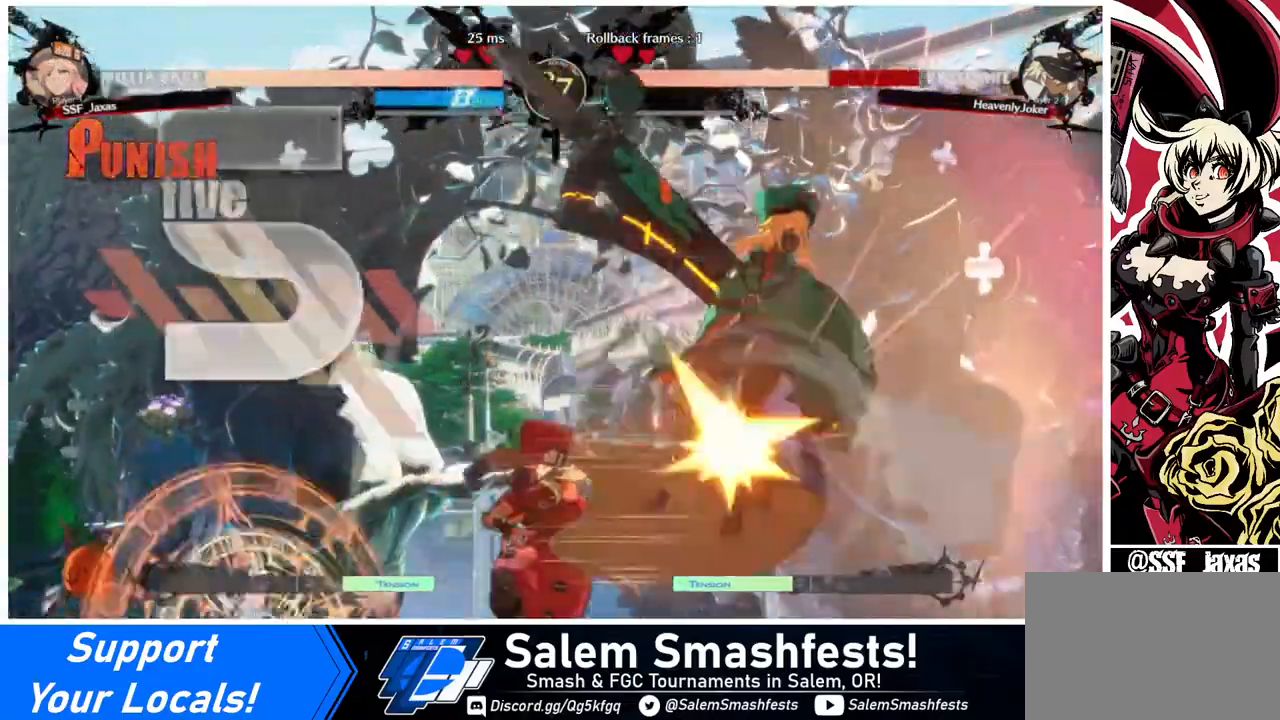
{"buttons": ["L1"], "events": [[40, "R2", "down"], [160, "R2", "up"], [400, "L1", "down"]]}
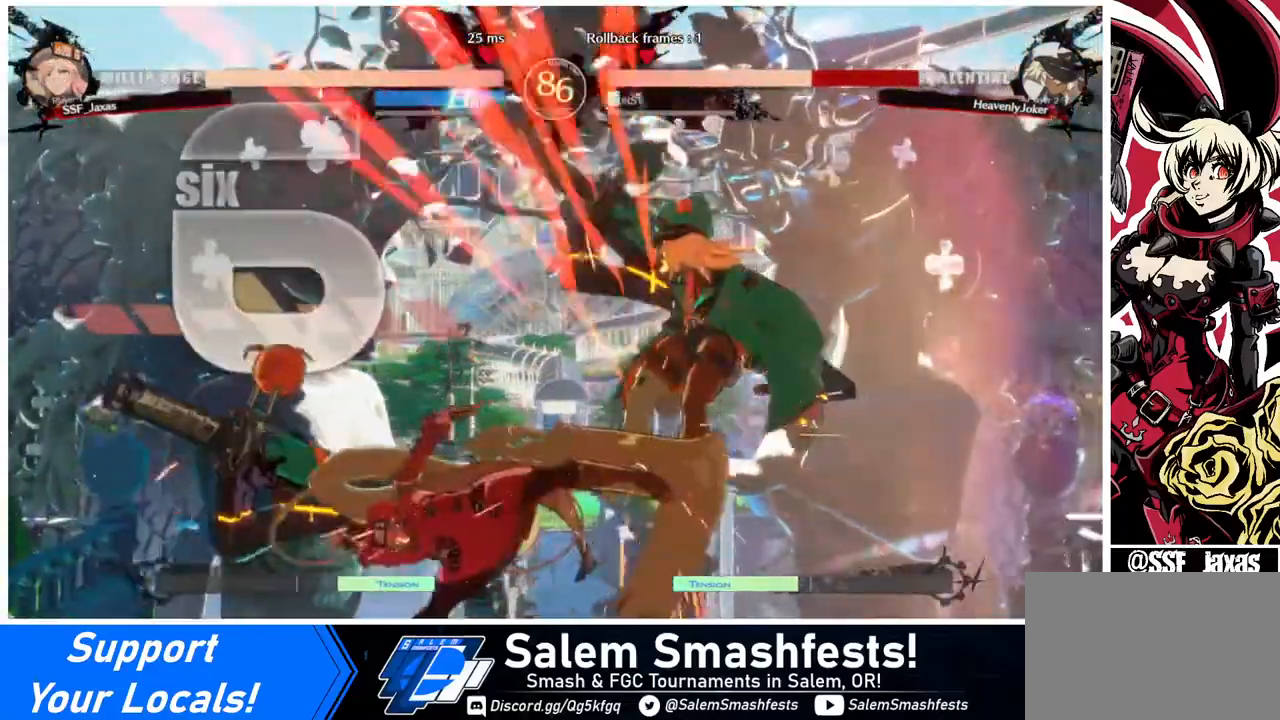
{"buttons": ["R2"], "events": [[80, "L1", "up"], [200, "TRIANGLE", "down"], [320, "TRIANGLE", "up"], [480, "R2", "down"]]}
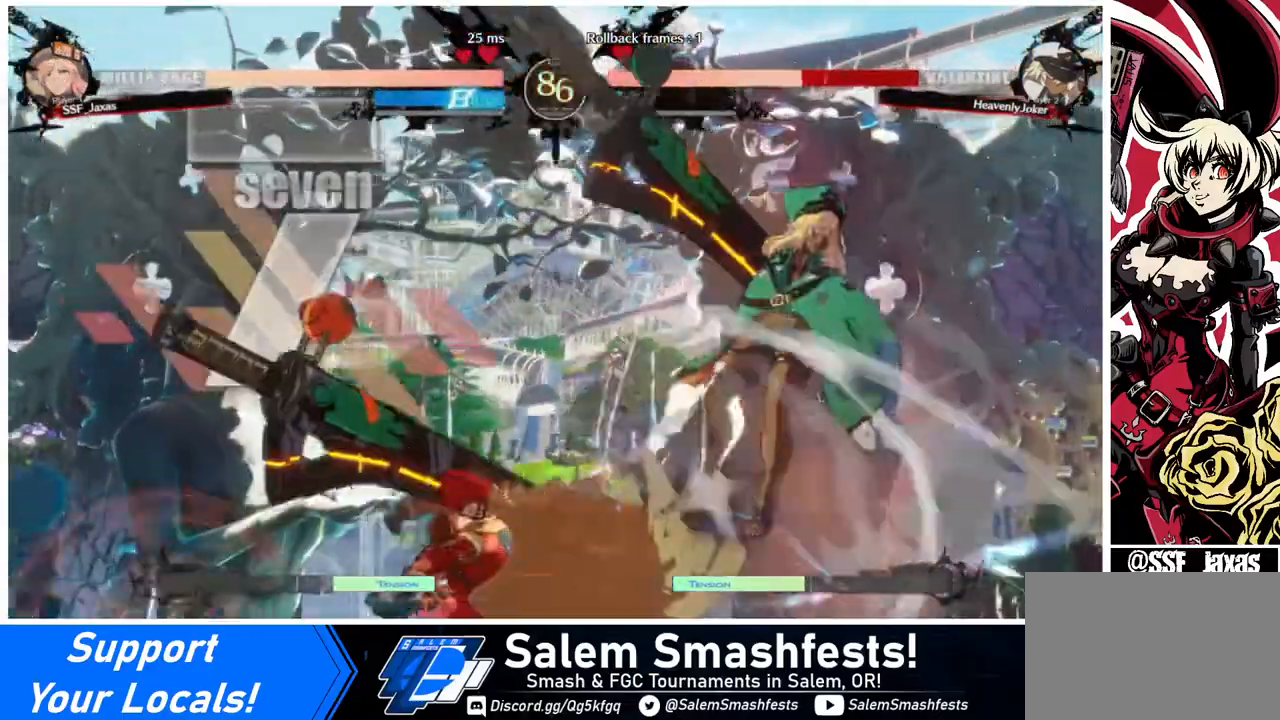
{"buttons": ["SQUARE"], "events": [[160, "R2", "up"], [280, "DPAD_DOWN", "down"], [360, "DPAD_RIGHT", "down"], [440, "DPAD_DOWN", "up"], [440, "DPAD_RIGHT", "up"], [440, "SQUARE", "down"]]}
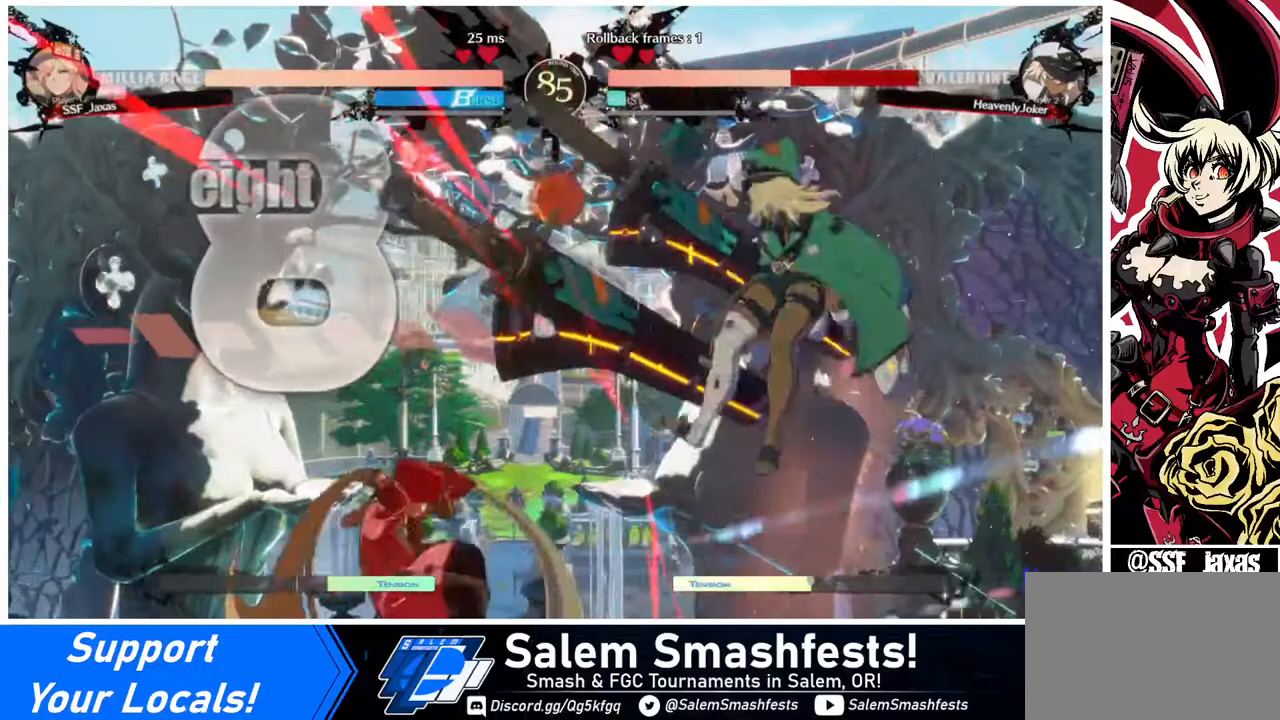
{"buttons": ["DPAD_RIGHT"], "events": [[40, "SQUARE", "up"], [480, "DPAD_RIGHT", "down"]]}
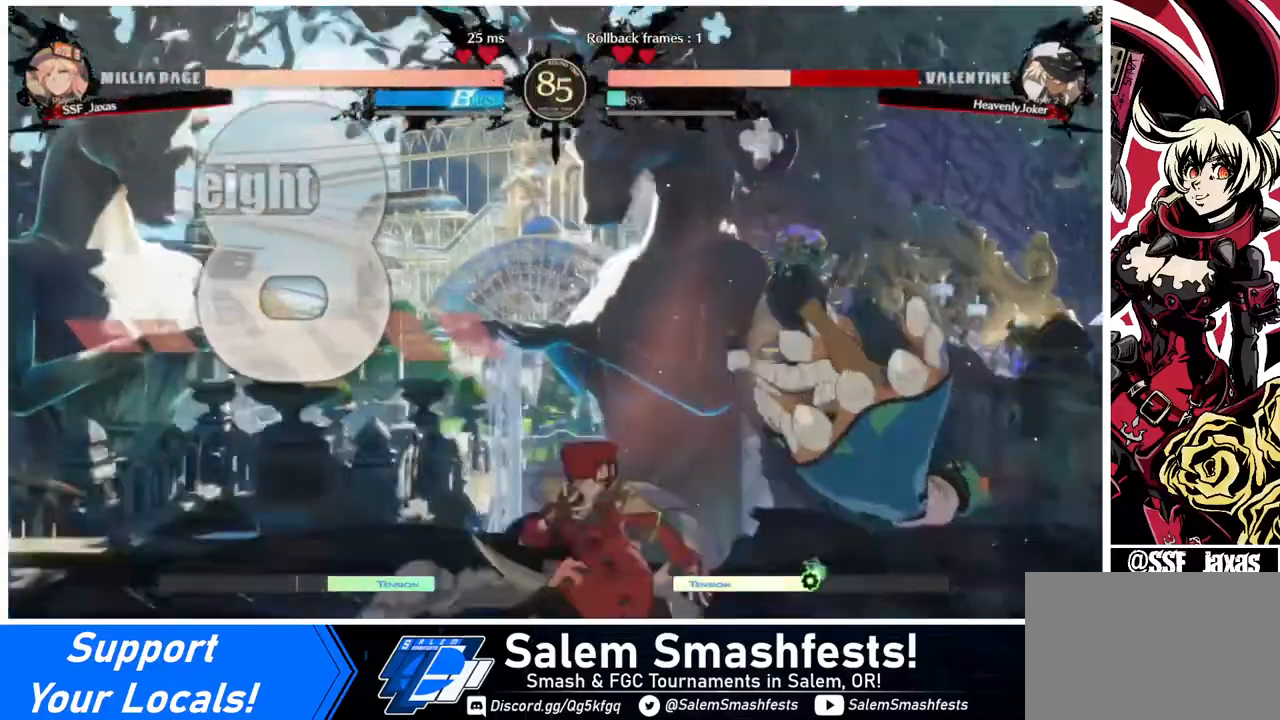
{"buttons": ["TRIANGLE"], "events": [[40, "DPAD_RIGHT", "up"], [80, "DPAD_RIGHT", "down"], [440, "DPAD_RIGHT", "up"], [440, "TRIANGLE", "down"]]}
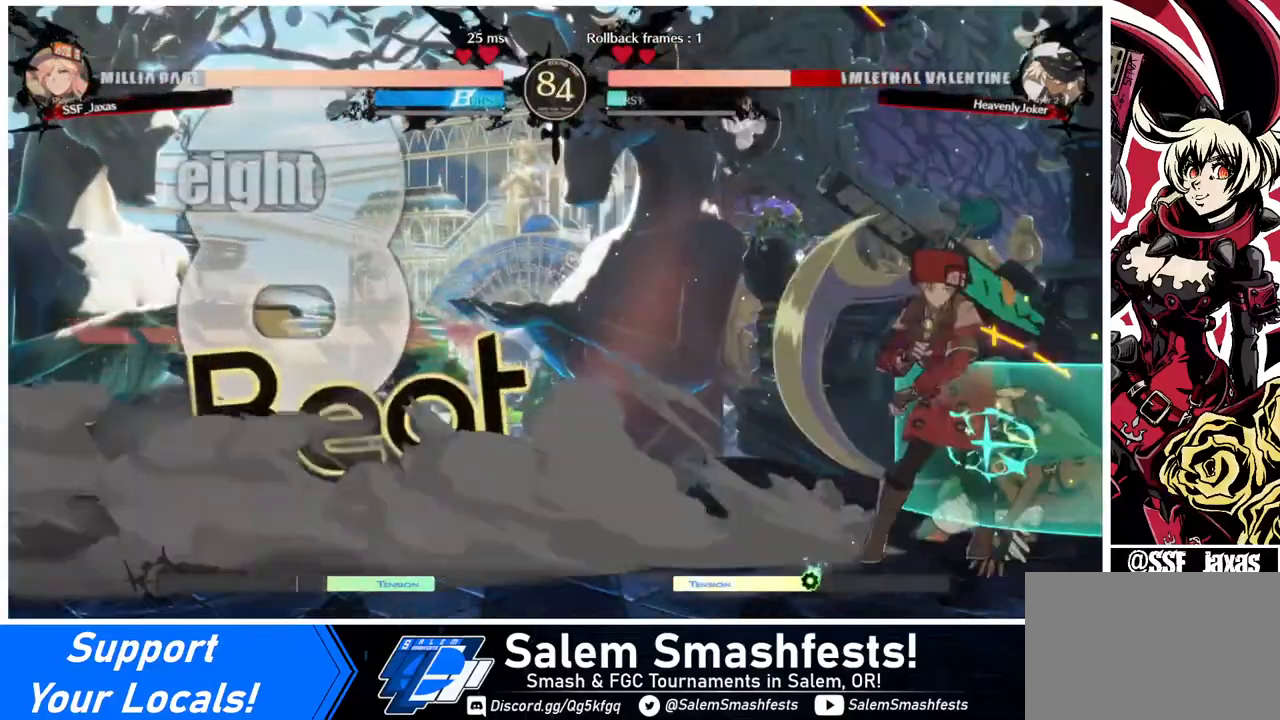
{"buttons": [], "events": [[120, "TRIANGLE", "up"]]}
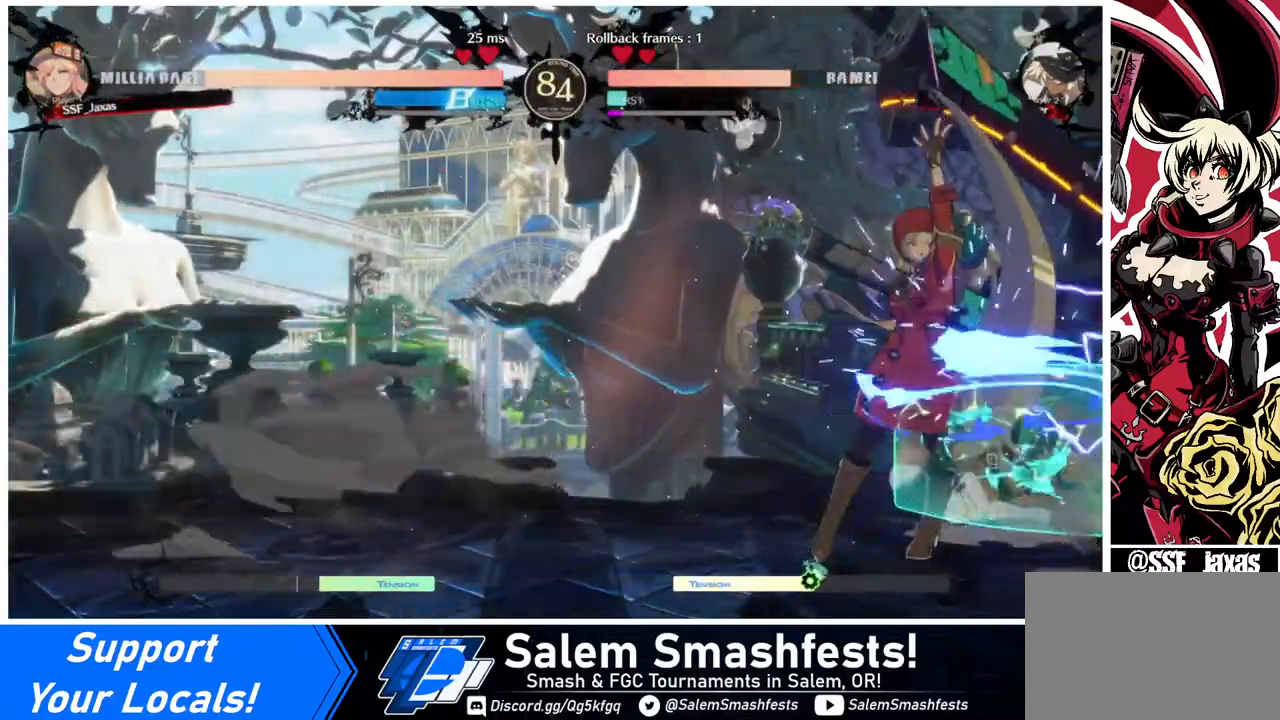
{"buttons": [], "events": [[360, "TRIANGLE", "down"], [520, "TRIANGLE", "up"]]}
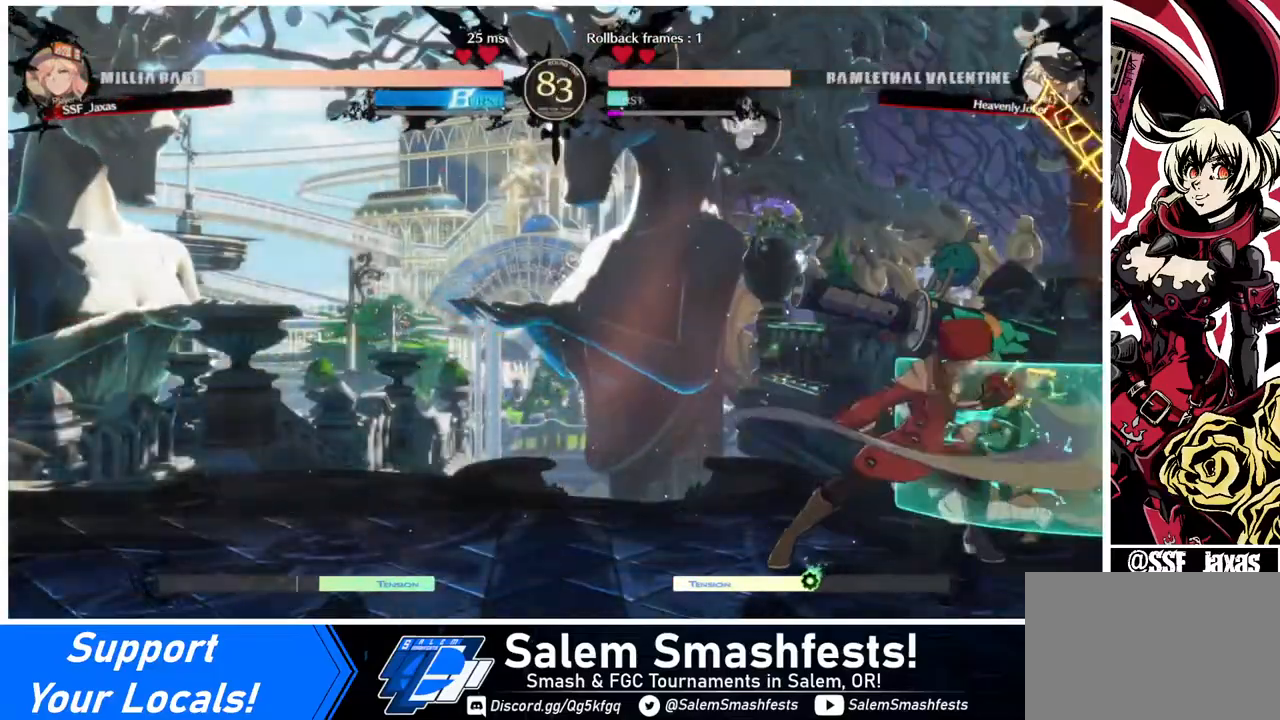
{"buttons": [], "events": []}
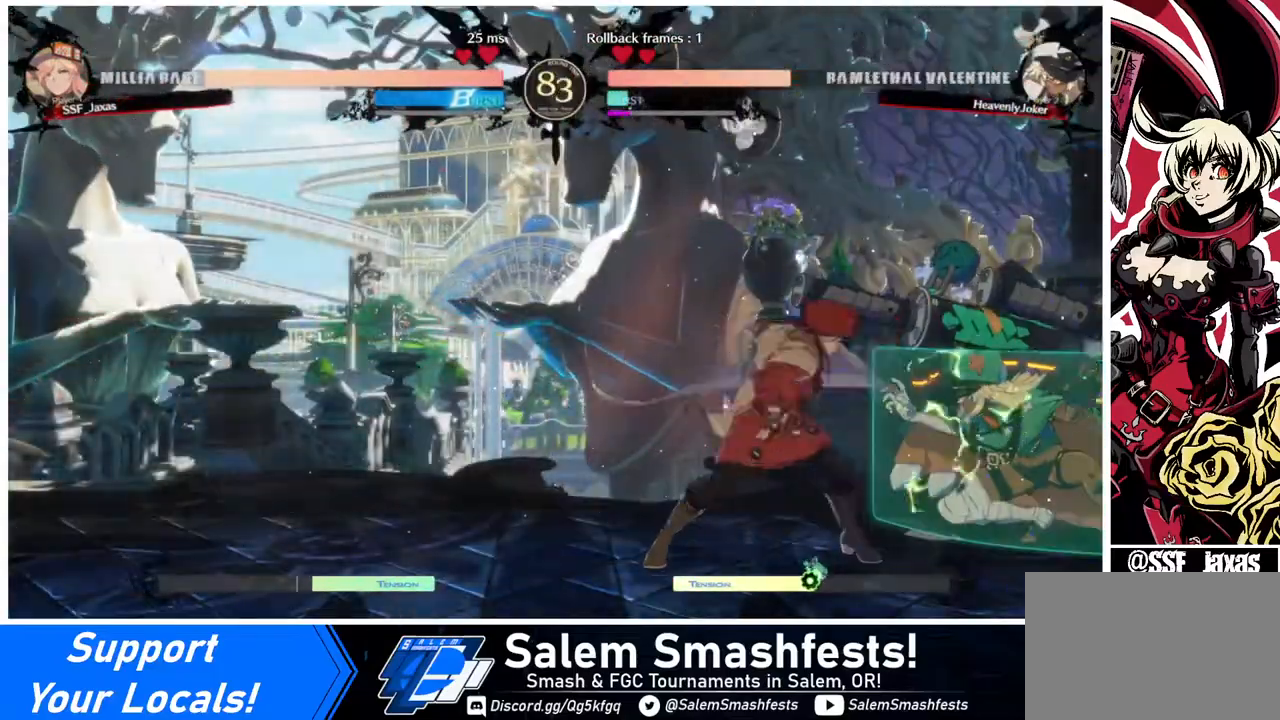
{"buttons": [], "events": [[120, "TRIANGLE", "down"], [280, "TRIANGLE", "up"]]}
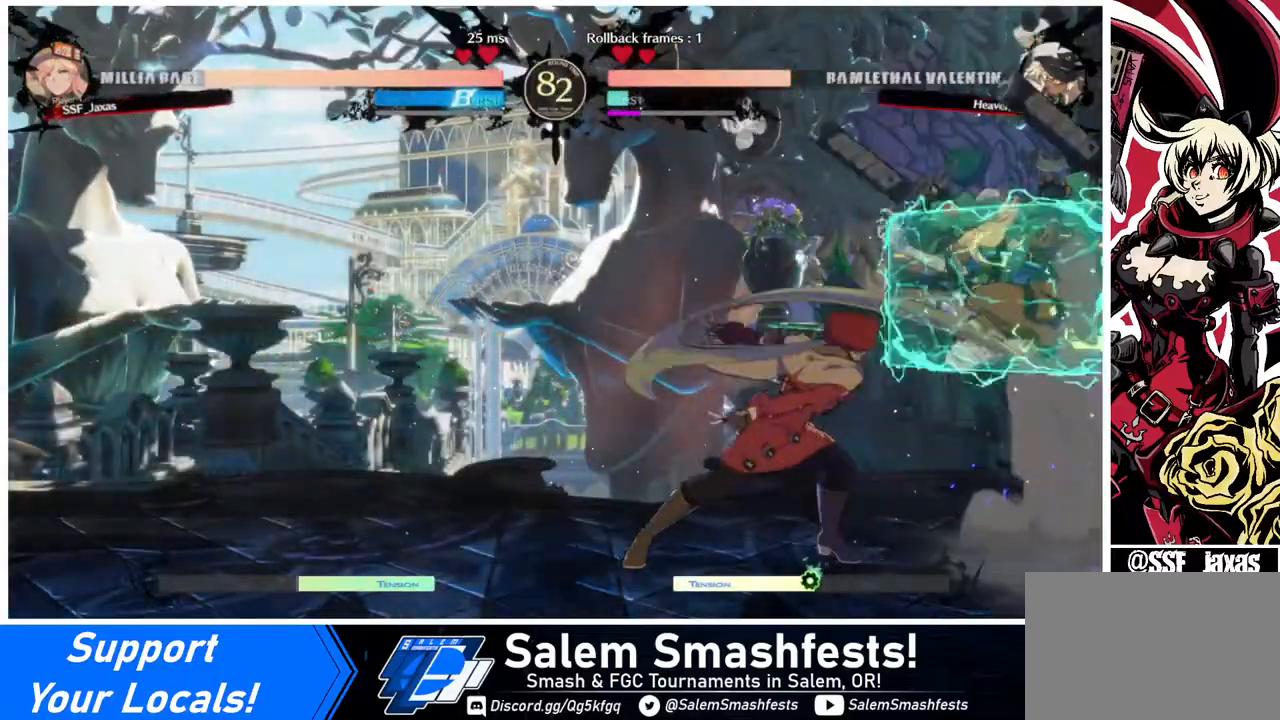
{"buttons": ["DPAD_DOWN"], "events": [[120, "R1", "down"], [240, "R1", "up"], [480, "DPAD_DOWN", "down"]]}
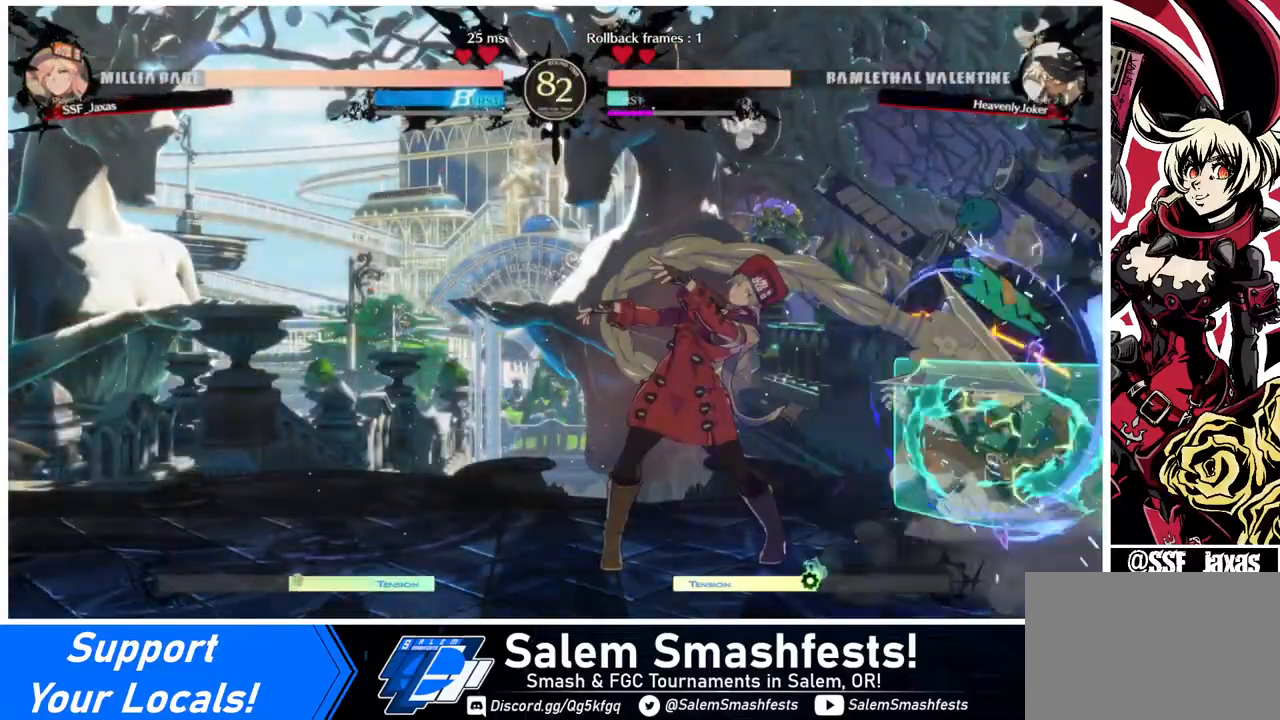
{"buttons": ["CIRCLE", "L1", "DPAD_RIGHT"], "events": [[40, "DPAD_RIGHT", "down"], [120, "DPAD_DOWN", "up"], [160, "TRIANGLE", "down"], [240, "TRIANGLE", "up"], [440, "CIRCLE", "down"], [440, "L1", "down"]]}
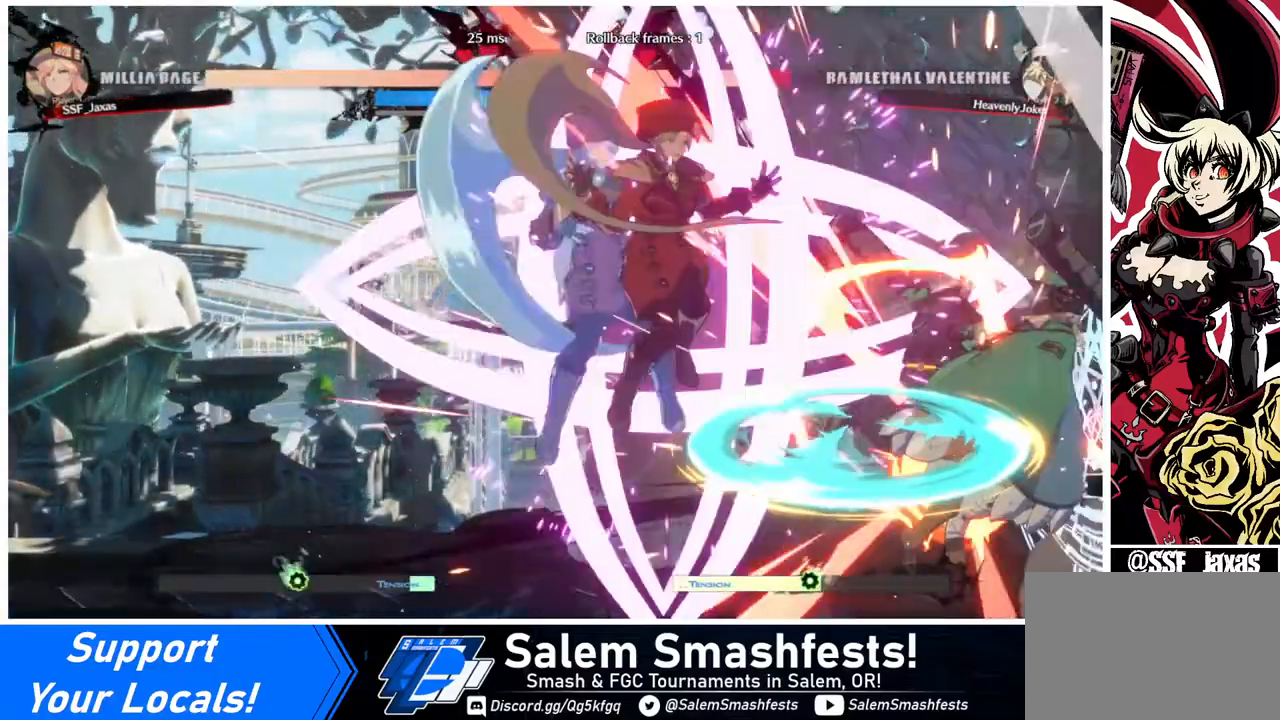
{"buttons": [], "events": [[200, "L1", "up"], [280, "CIRCLE", "up"], [360, "DPAD_RIGHT", "up"]]}
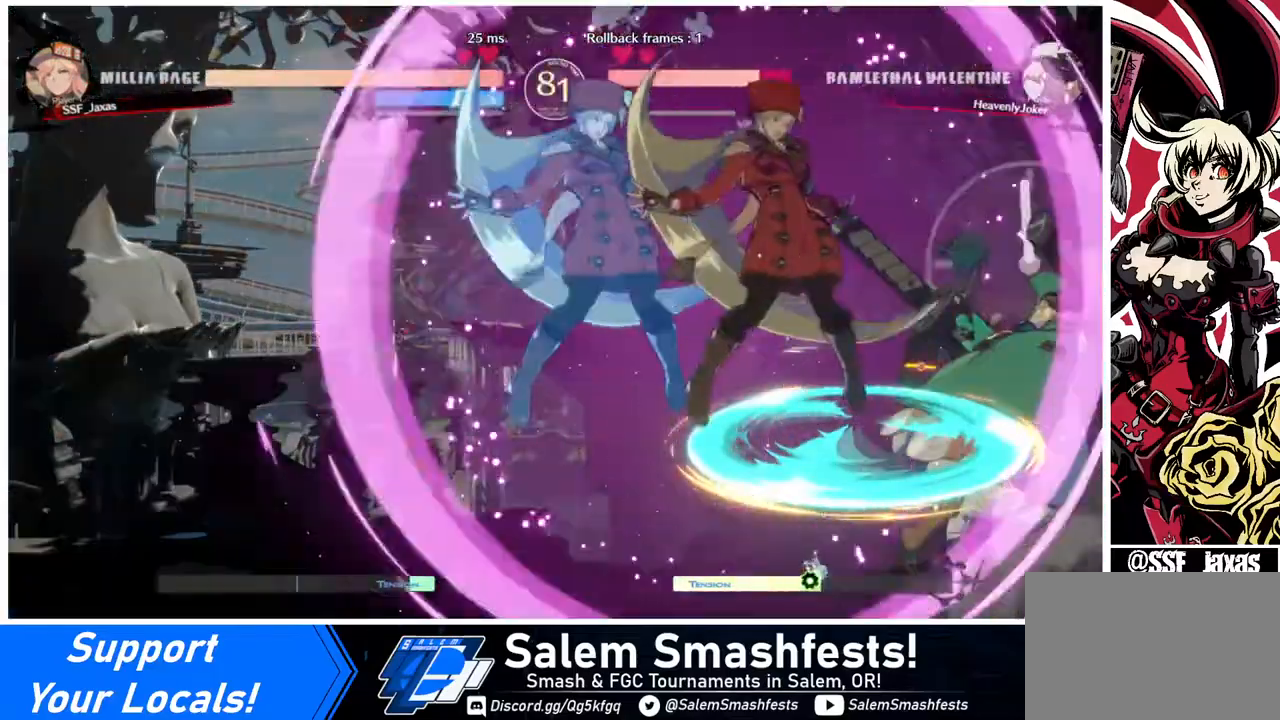
{"buttons": [], "events": [[160, "SQUARE", "down"], [280, "SQUARE", "up"]]}
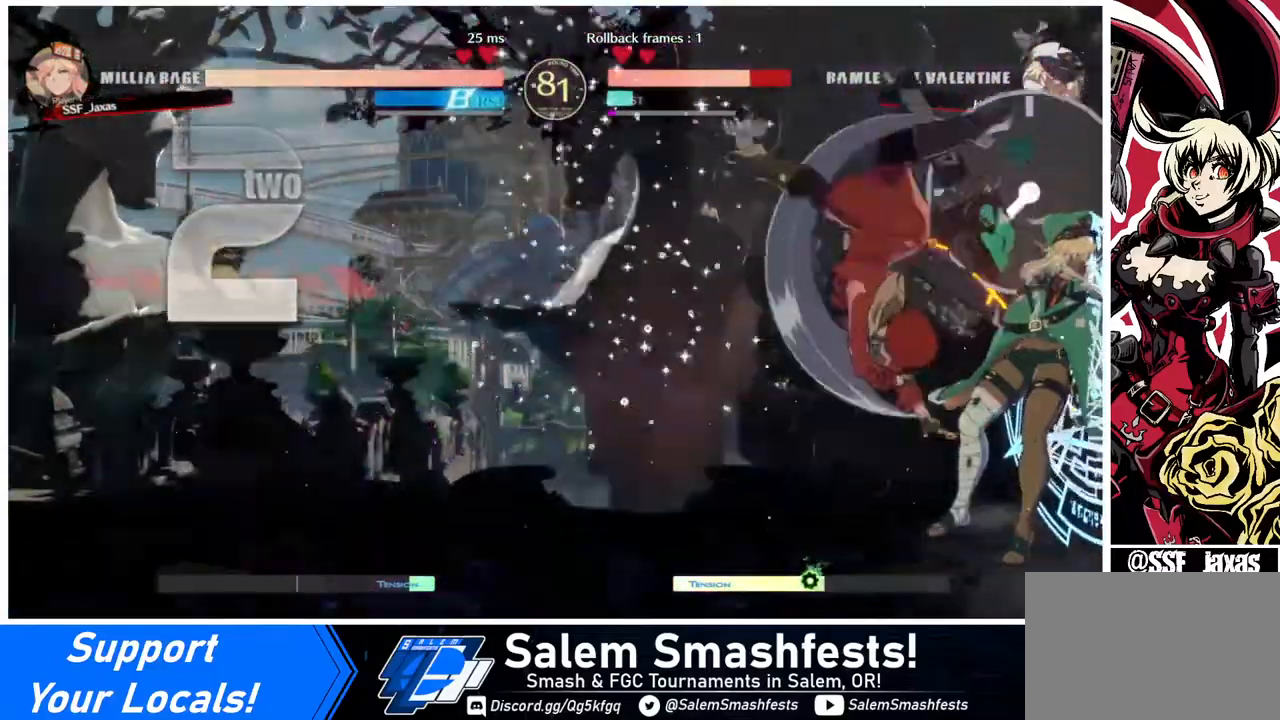
{"buttons": [], "events": [[120, "TRIANGLE", "down"], [320, "TRIANGLE", "up"]]}
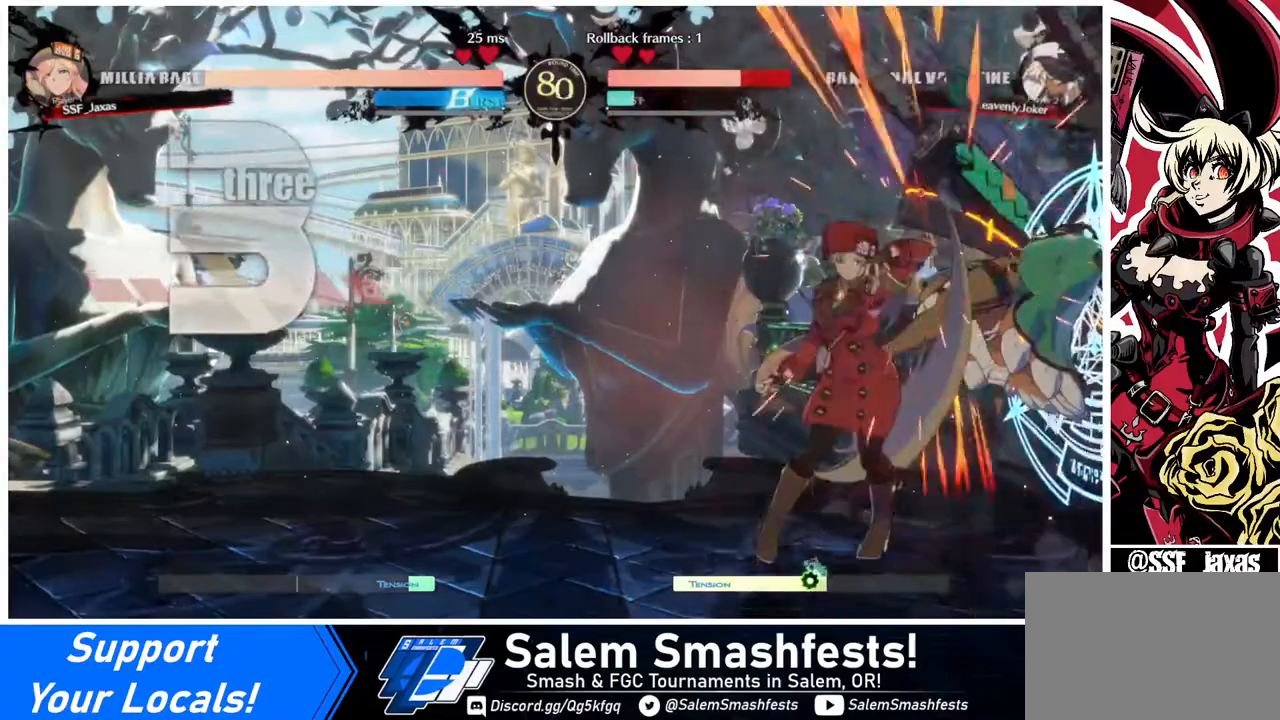
{"buttons": [], "events": [[40, "DPAD_RIGHT", "down"], [160, "R1", "down"], [280, "R1", "up"], [440, "DPAD_RIGHT", "up"]]}
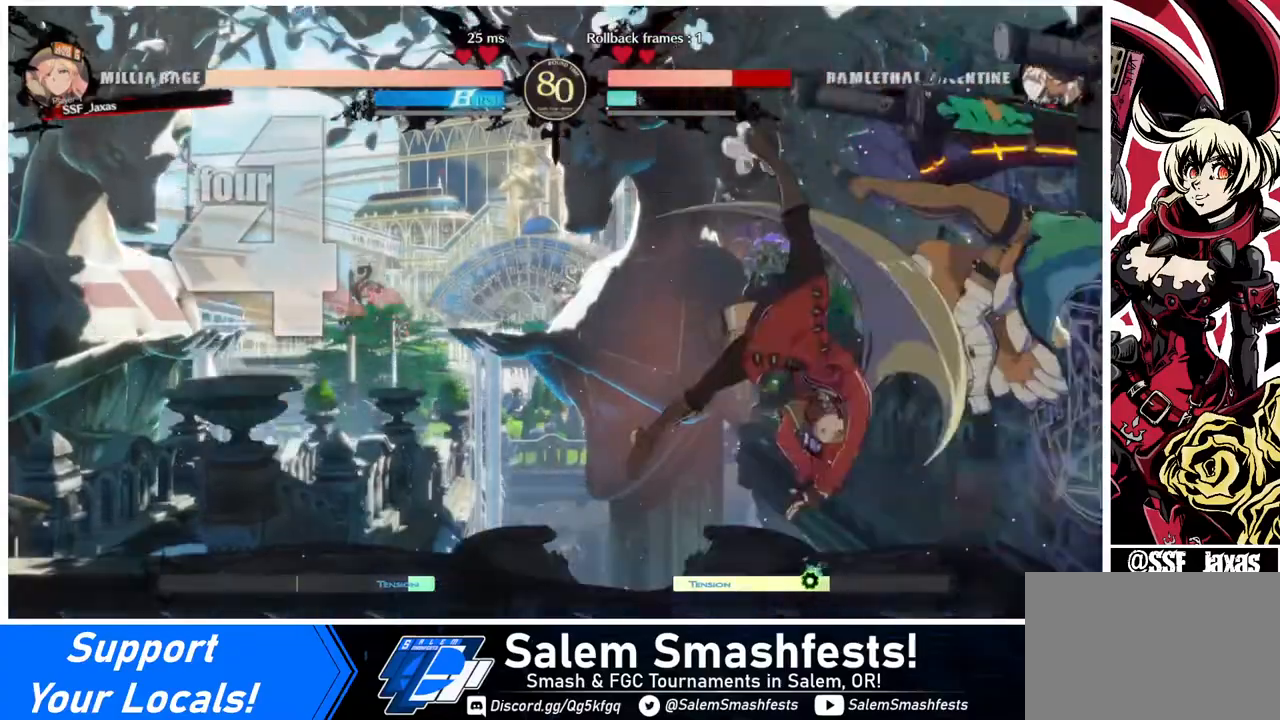
{"buttons": ["DPAD_DOWN"], "events": [[440, "DPAD_DOWN", "down"]]}
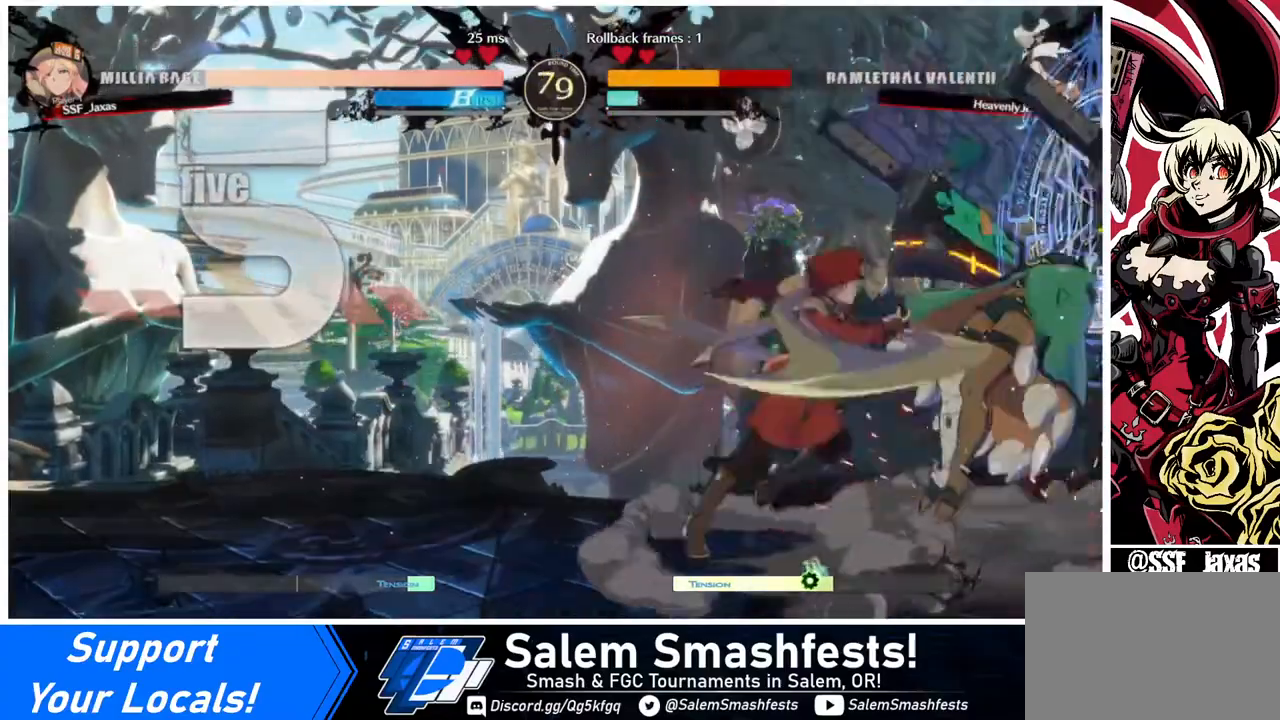
{"buttons": [], "events": [[40, "DPAD_DOWN", "up"], [40, "DPAD_LEFT", "down"], [120, "CROSS", "down"], [240, "DPAD_LEFT", "up"], [280, "CROSS", "up"]]}
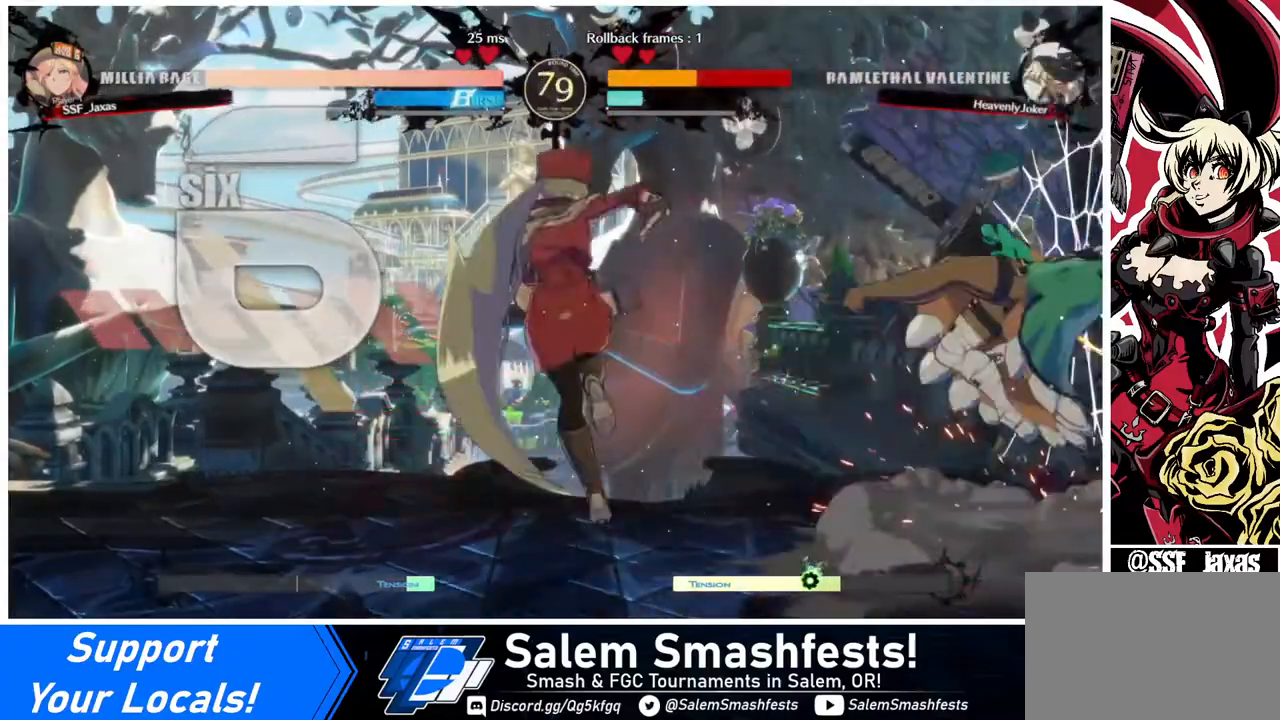
{"buttons": [], "events": []}
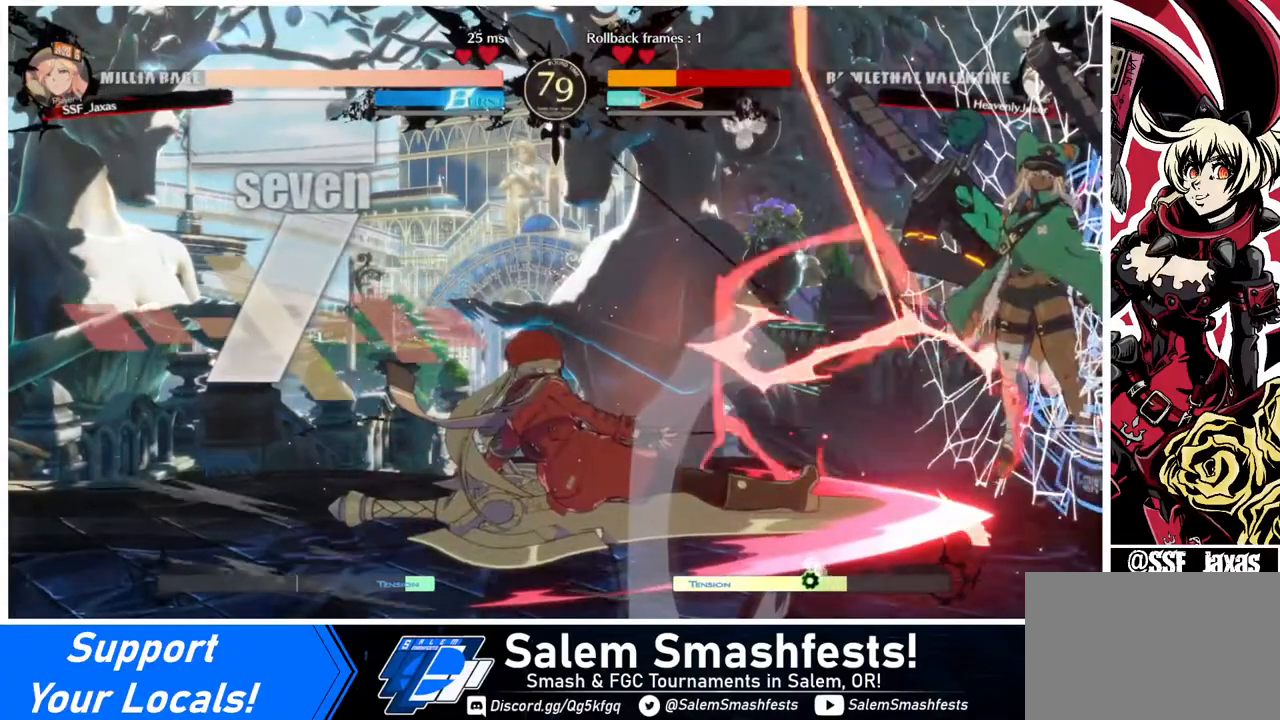
{"buttons": [], "events": [[400, "R2", "down"], [440, "R2", "up"]]}
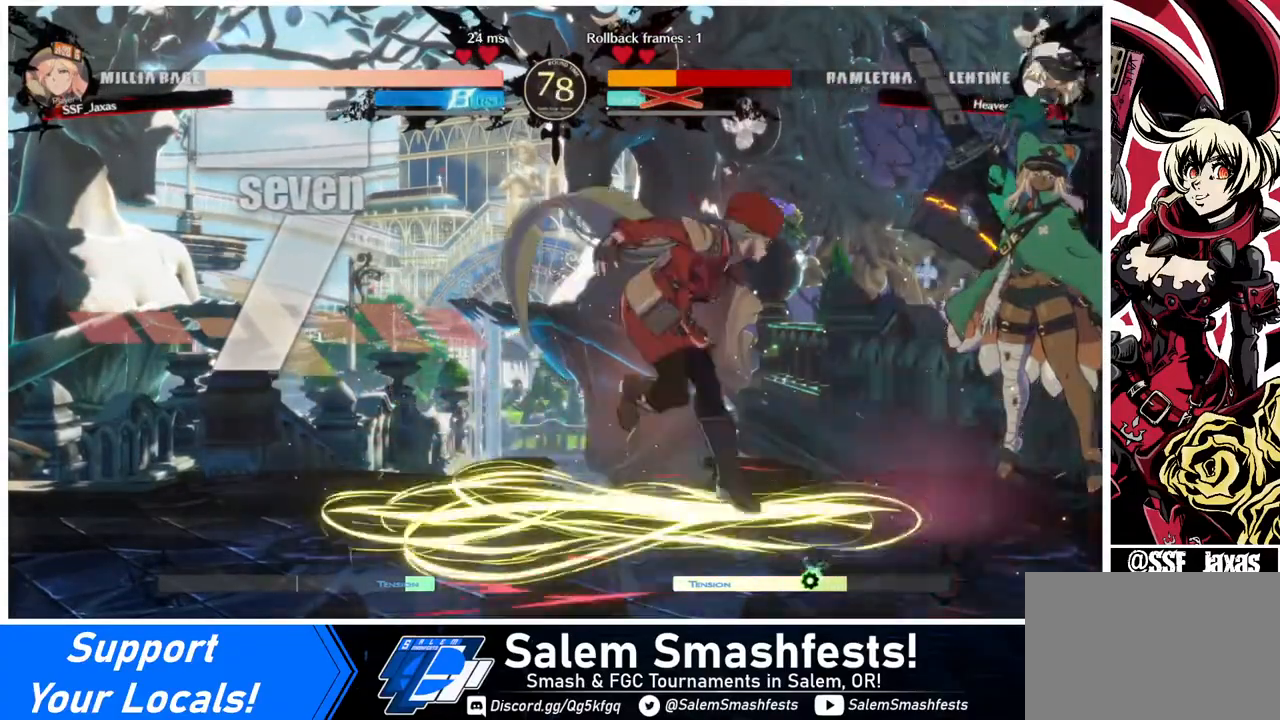
{"buttons": [], "events": [[40, "R2", "down"], [120, "R2", "up"], [200, "R2", "down"], [240, "R2", "up"], [320, "R2", "down"], [360, "R2", "up"]]}